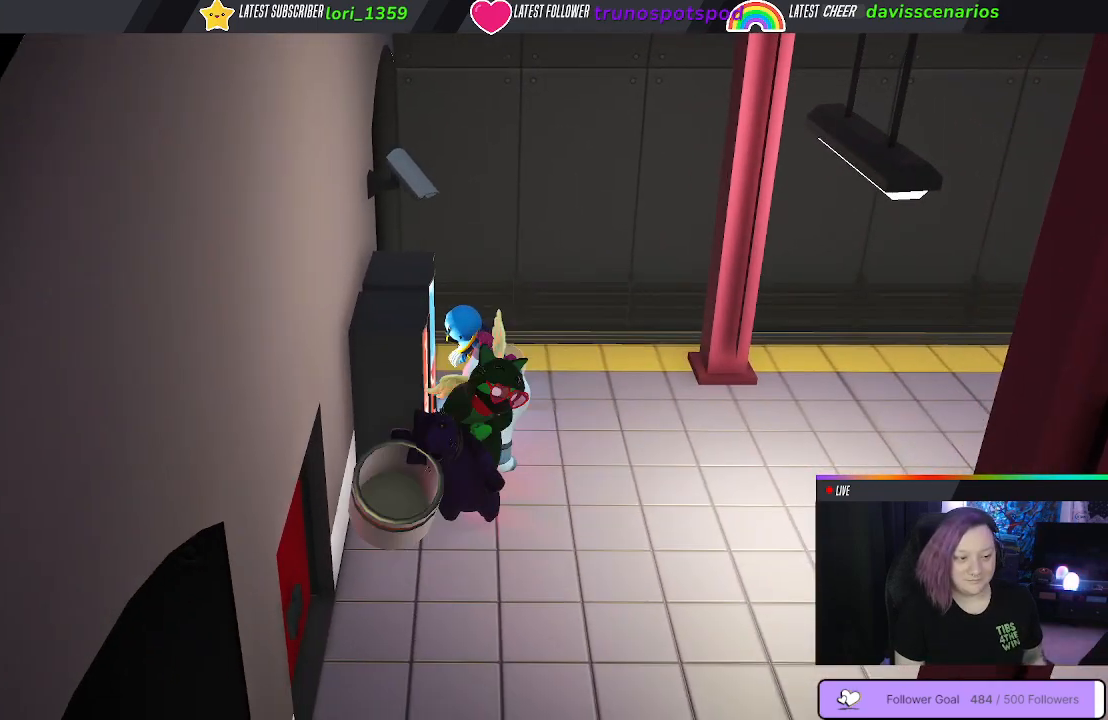
Gameplay with a controller (Xbox layout); each line is a JSON object with the inputs held at the frame after it. "events" lists button and stick changes between this image and that frame as [ms after this image, input, new state], when the widget could be followed in between.
{"buttons": ["B"], "left_stick": "left", "right_stick": "center", "events": [[67, "B", "down"], [133, "B", "up"], [200, "B", "down"], [333, "B", "up"], [367, "B", "down"], [367, "left_stick", "down-left"], [467, "left_stick", "left"]]}
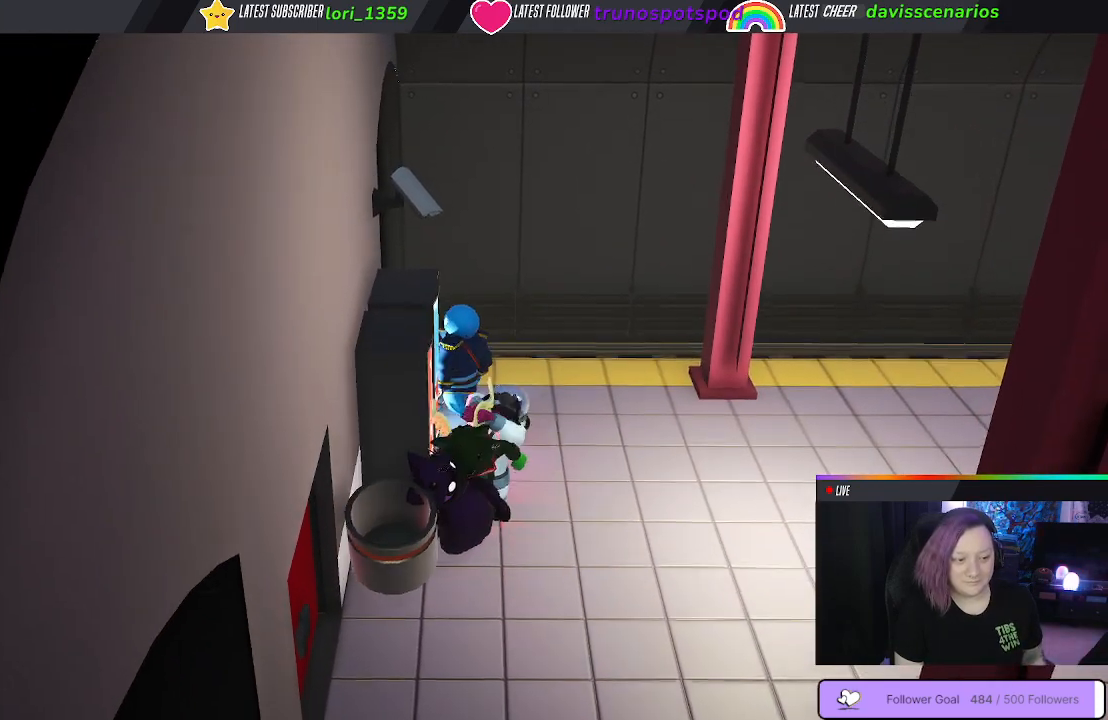
{"buttons": ["B"], "left_stick": "left", "right_stick": "center", "events": [[17, "B", "up"], [83, "B", "down"], [183, "B", "up"], [267, "B", "down"], [367, "B", "up"], [467, "B", "down"]]}
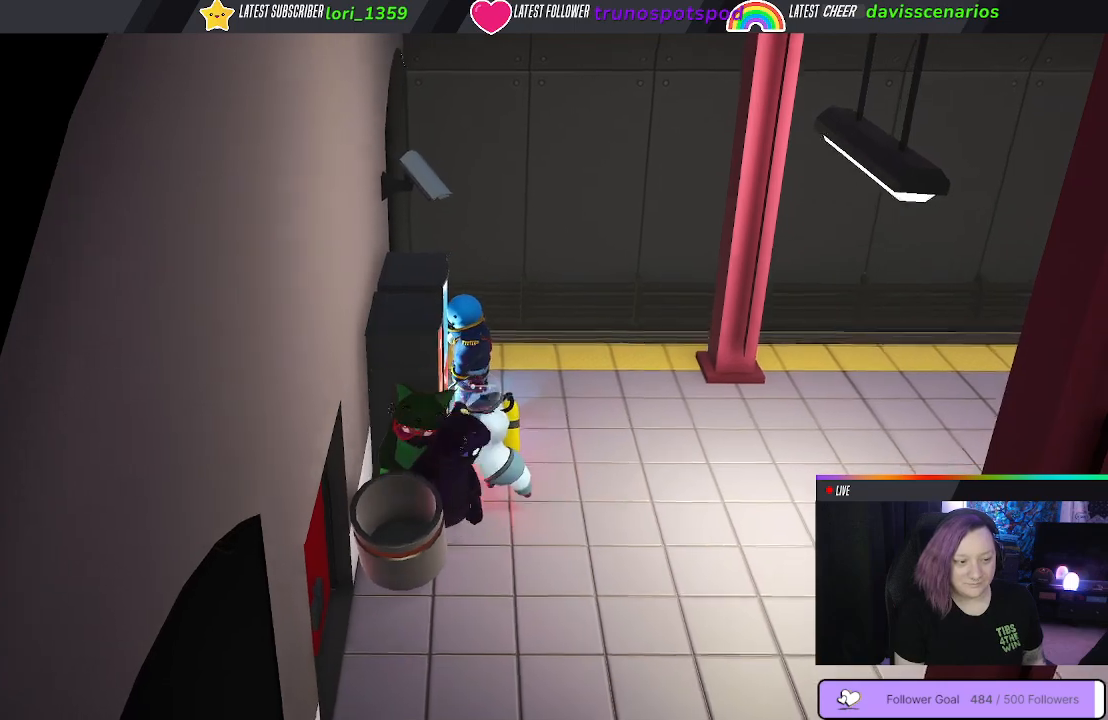
{"buttons": ["B"], "left_stick": "right", "right_stick": "center", "events": [[83, "B", "up"], [133, "left_stick", "up"], [183, "B", "down"], [183, "left_stick", "right"], [300, "B", "up"], [383, "B", "down"]]}
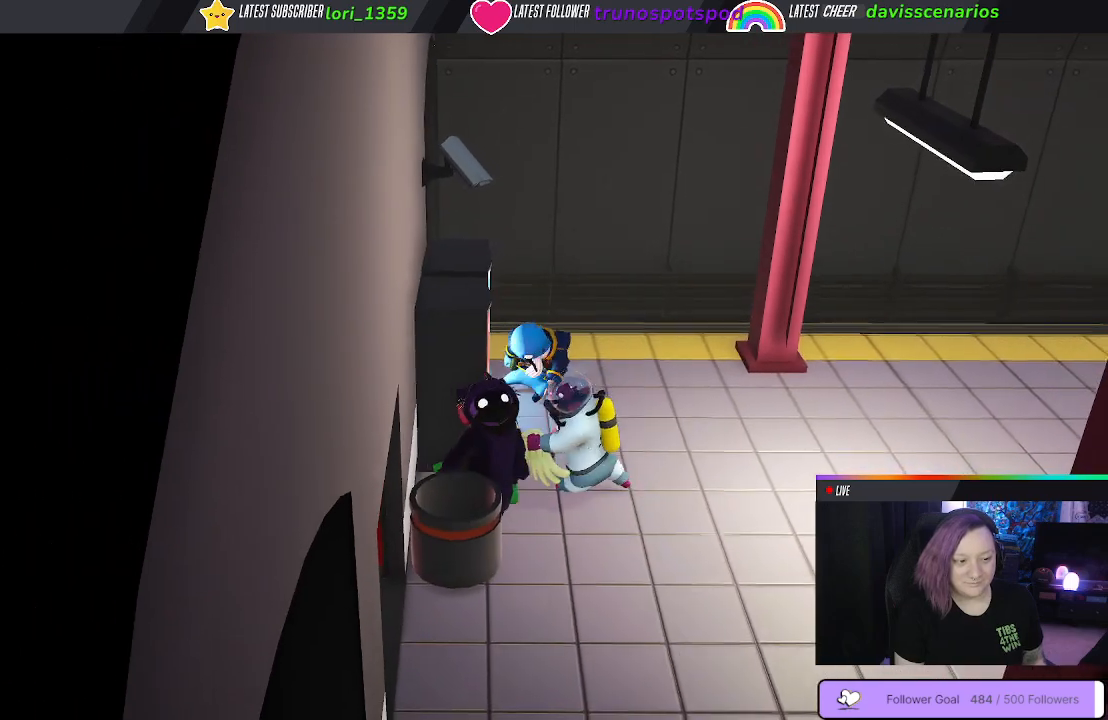
{"buttons": [], "left_stick": "down", "right_stick": "center", "events": [[17, "B", "up"], [83, "B", "down"], [83, "left_stick", "down-right"], [217, "B", "up"], [300, "B", "down"], [333, "left_stick", "down"], [433, "B", "up"]]}
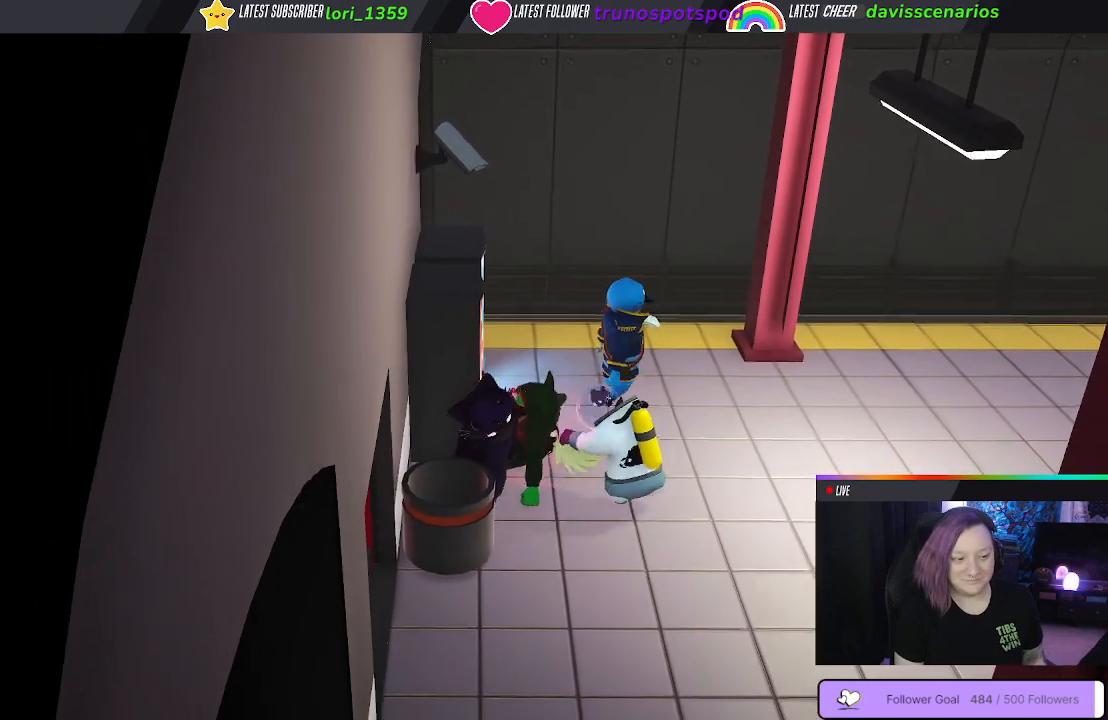
{"buttons": ["B"], "left_stick": "up-left", "right_stick": "center", "events": [[33, "B", "down"], [100, "left_stick", "down-left"], [150, "B", "up"], [250, "B", "down"], [300, "left_stick", "up-left"]]}
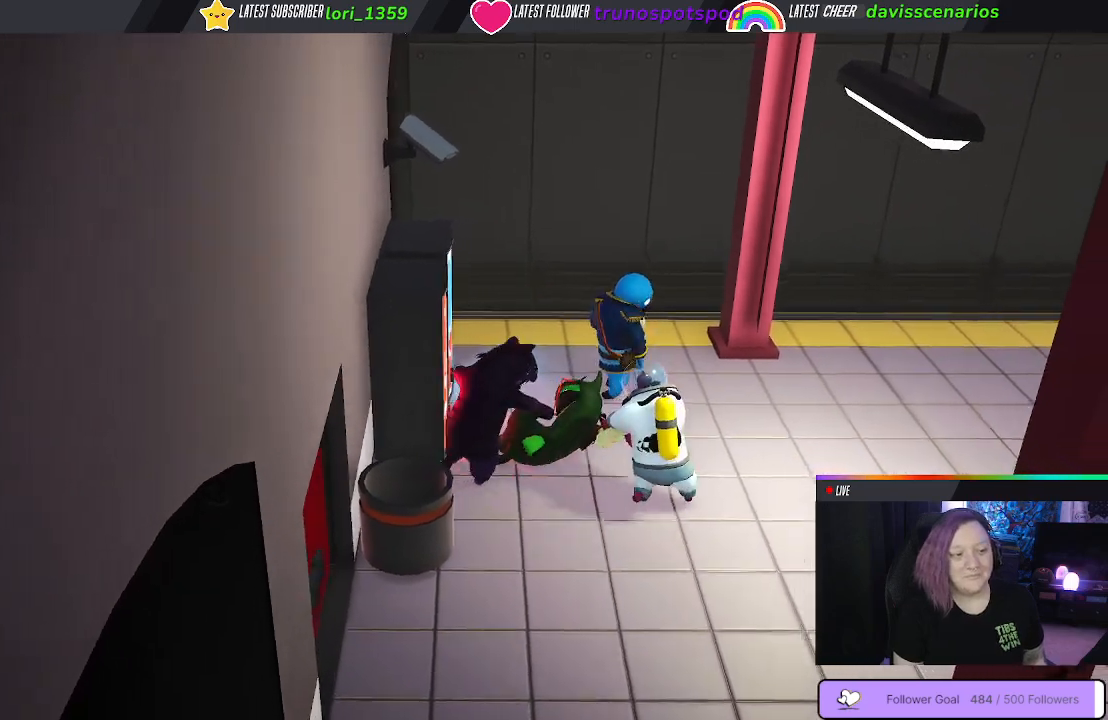
{"buttons": ["B", "L1", "R1"], "left_stick": "up", "right_stick": "center", "events": [[33, "R1", "down"], [250, "L1", "down"], [350, "left_stick", "up"]]}
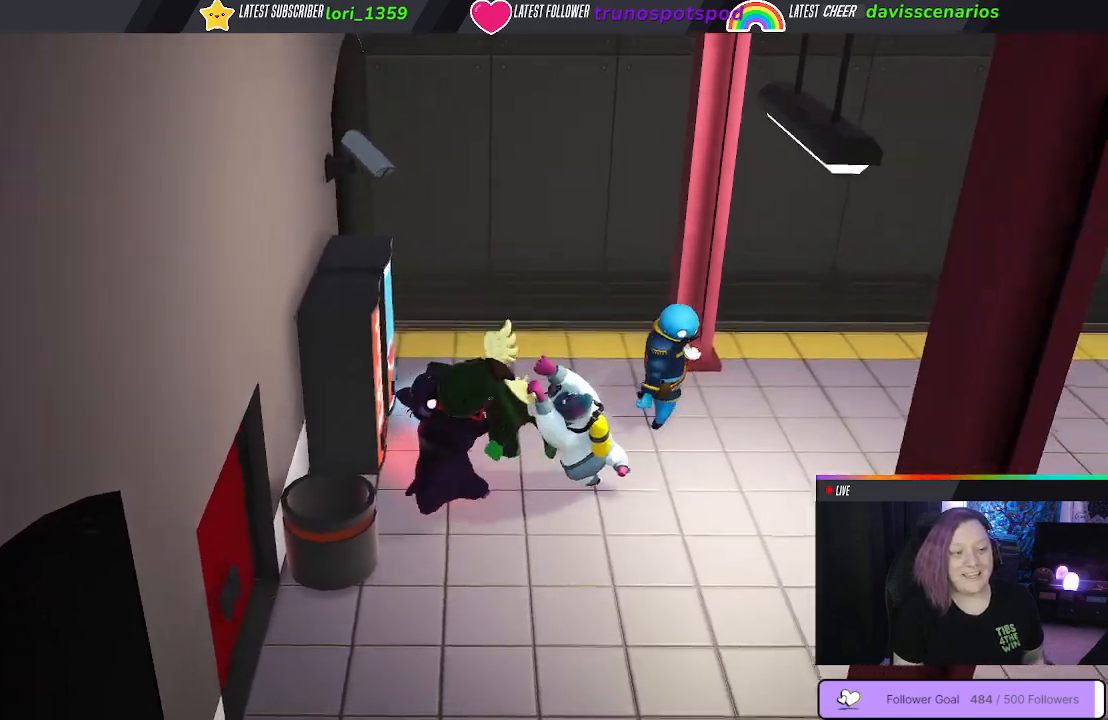
{"buttons": ["B", "L1", "R1"], "left_stick": "up", "right_stick": "center", "events": []}
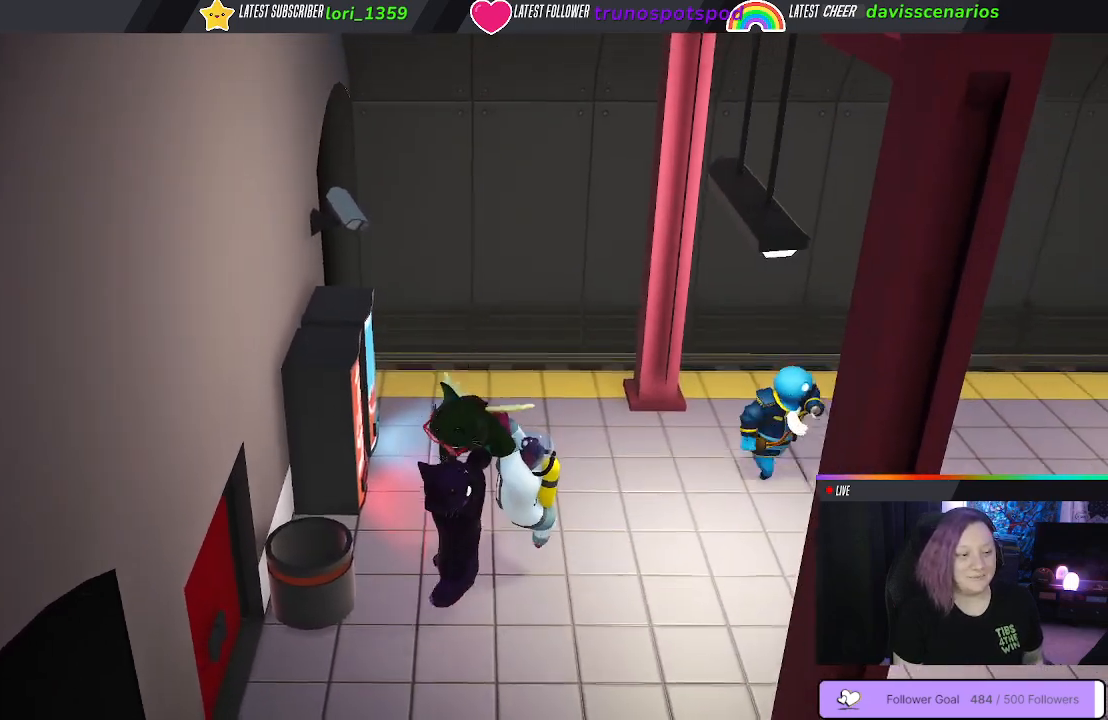
{"buttons": ["B", "L1", "R1"], "left_stick": "up", "right_stick": "center", "events": []}
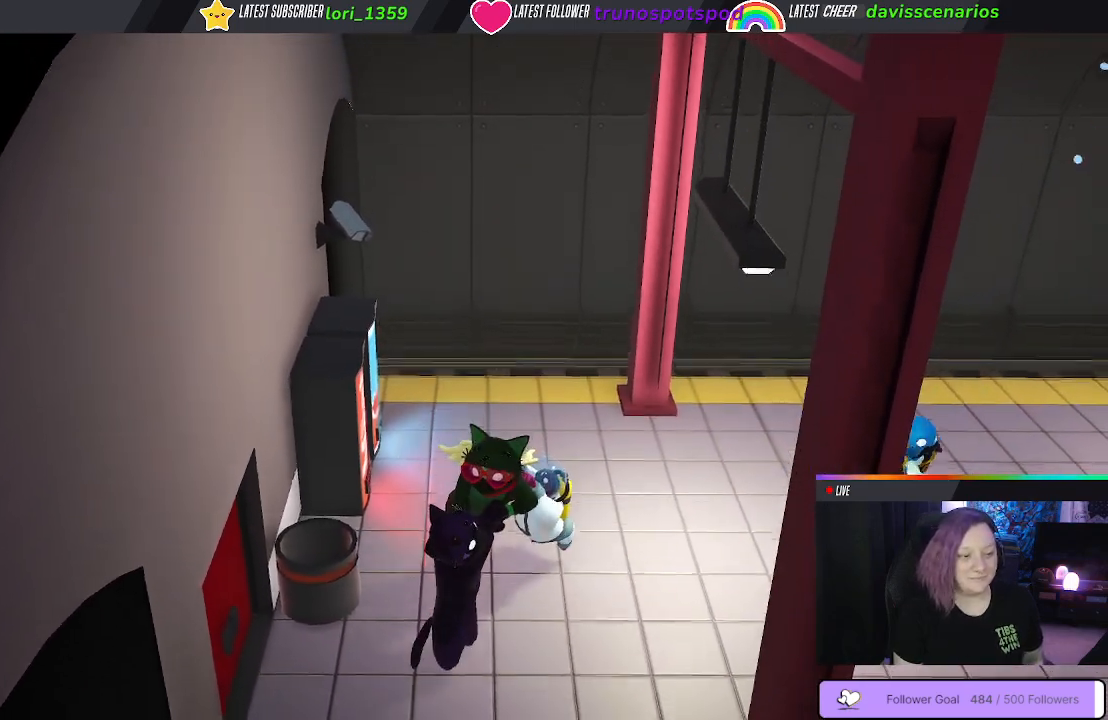
{"buttons": ["B", "L1", "R1"], "left_stick": "up", "right_stick": "center", "events": []}
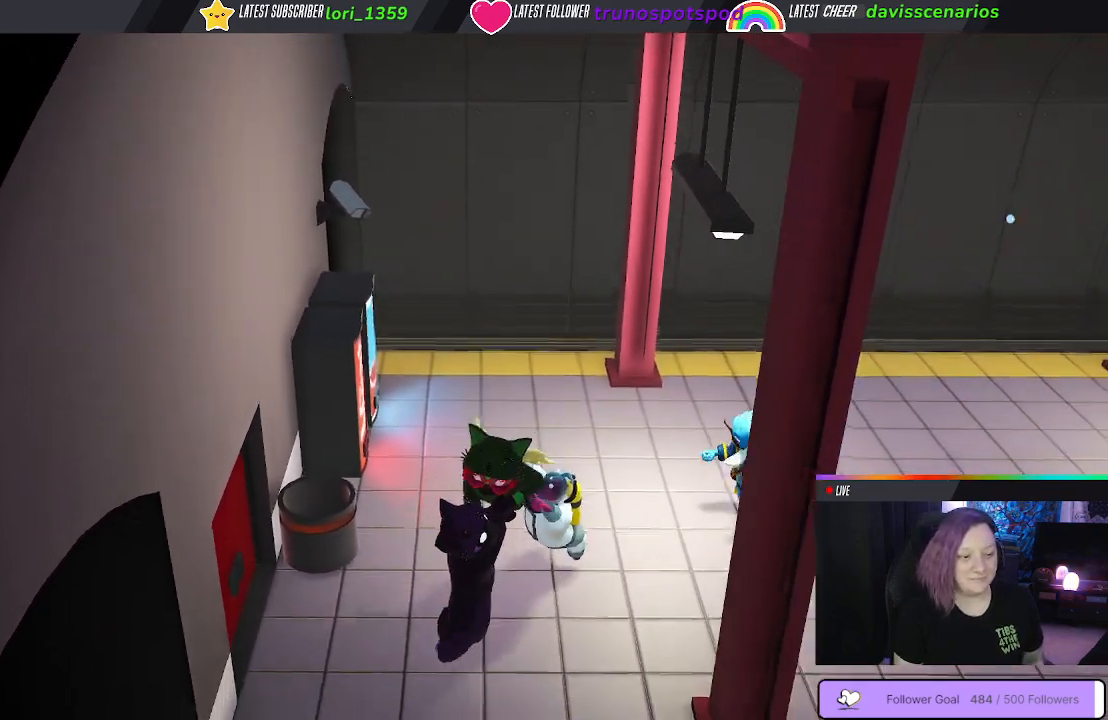
{"buttons": ["B", "L1", "R1"], "left_stick": "up", "right_stick": "center", "events": []}
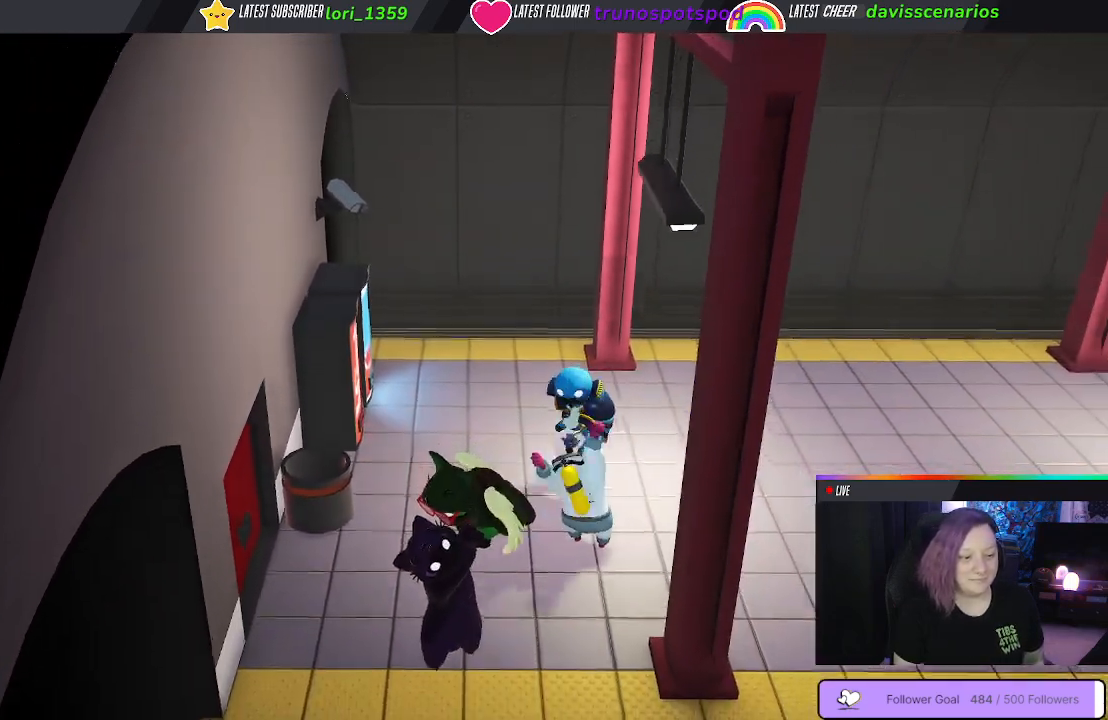
{"buttons": ["B", "L1", "R1"], "left_stick": "up", "right_stick": "center", "events": []}
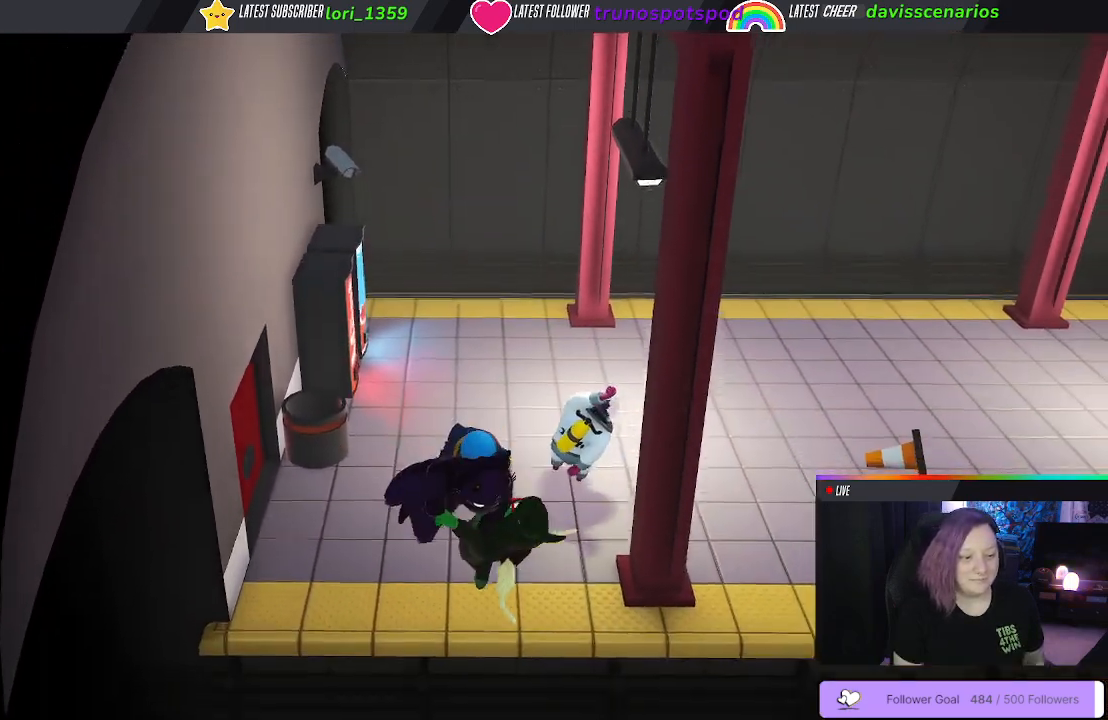
{"buttons": ["B", "L1", "R1"], "left_stick": "up", "right_stick": "center", "events": []}
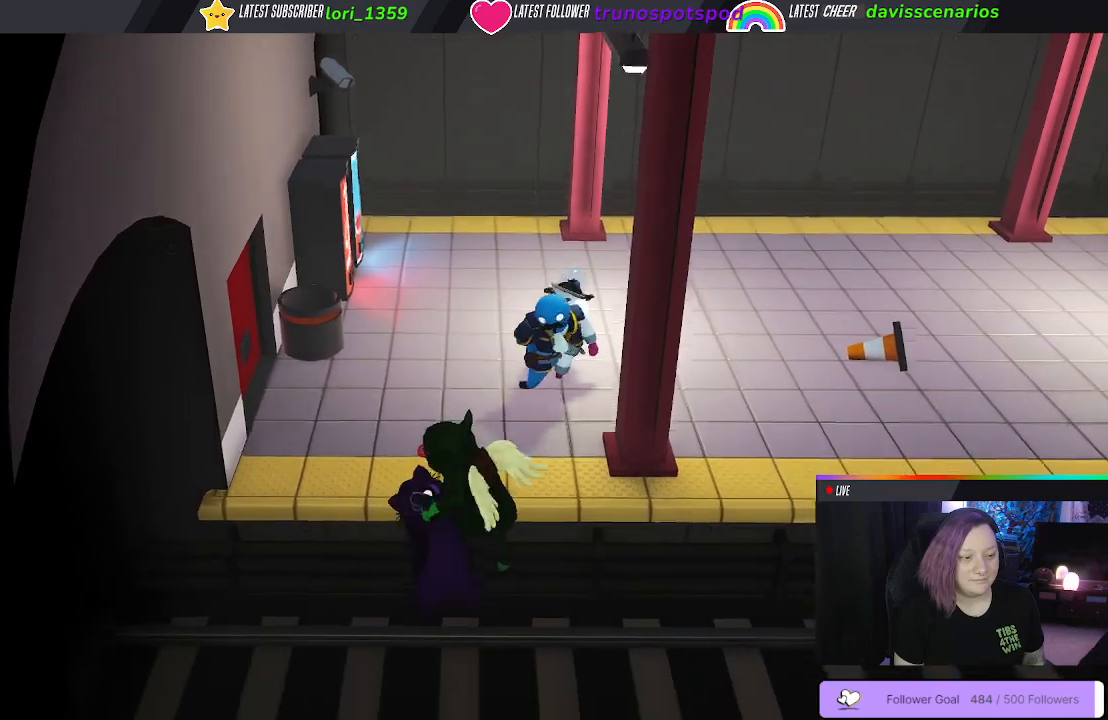
{"buttons": ["B", "L1", "R1"], "left_stick": "up", "right_stick": "center", "events": []}
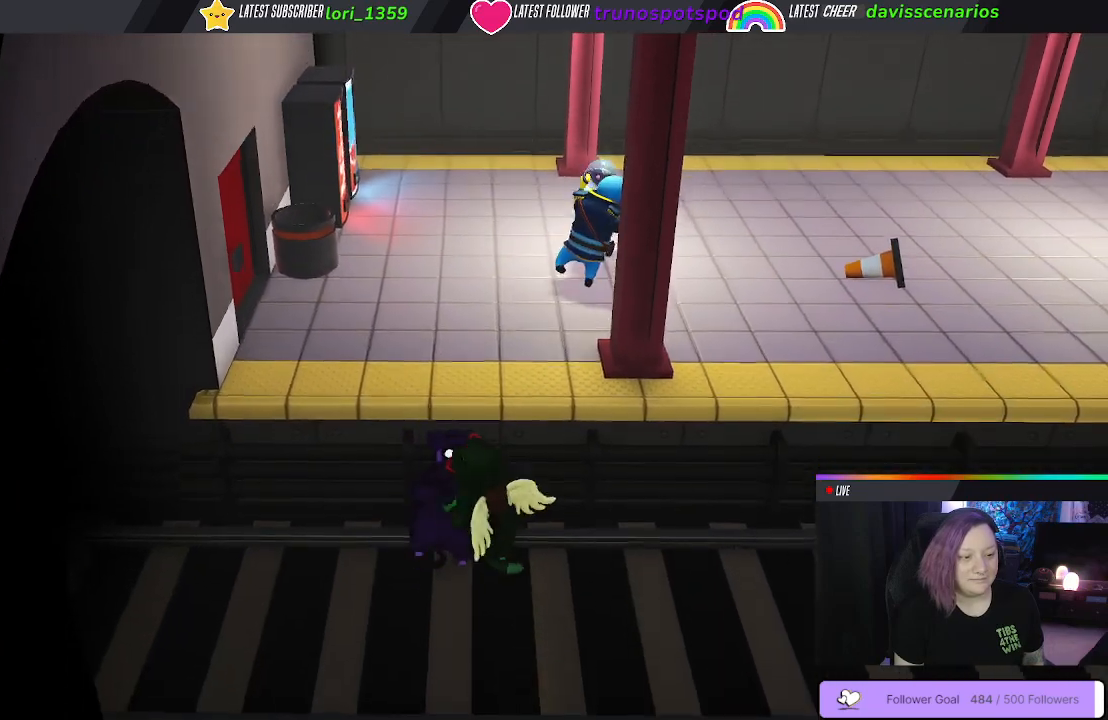
{"buttons": [], "left_stick": "up", "right_stick": "center", "events": [[317, "B", "up"], [400, "L1", "up"], [400, "R1", "up"]]}
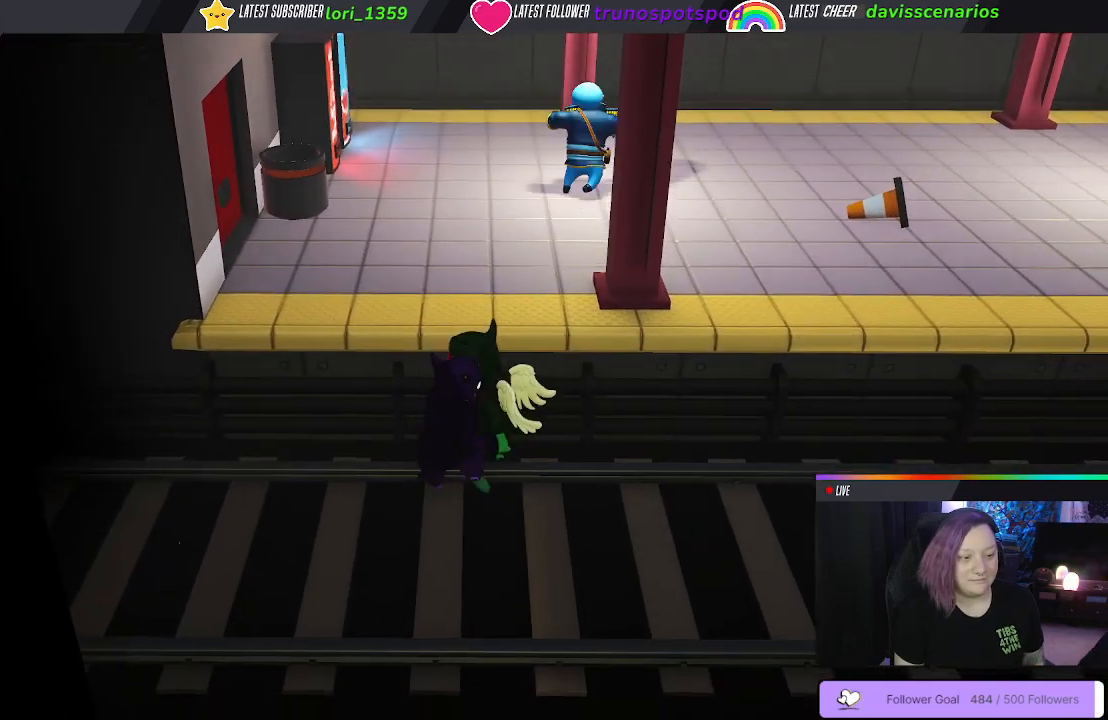
{"buttons": ["A", "L1", "R1"], "left_stick": "up", "right_stick": "center", "events": [[150, "A", "down"], [267, "A", "up"], [367, "A", "down"], [383, "R1", "down"], [467, "L1", "down"]]}
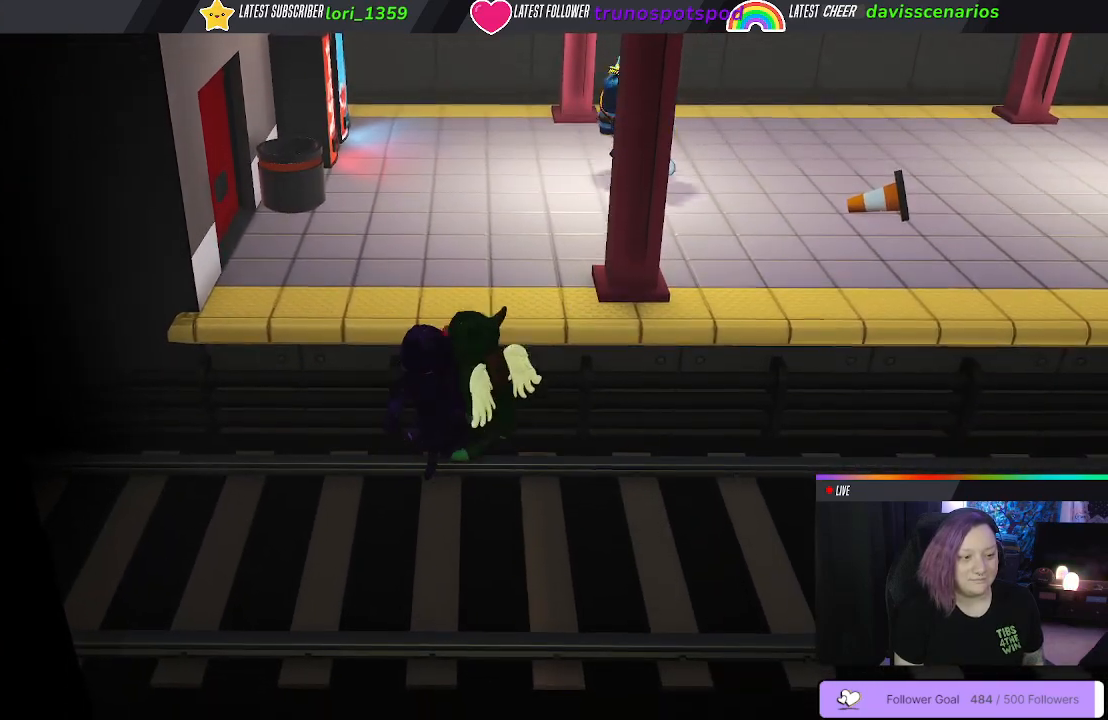
{"buttons": ["A"], "left_stick": "up", "right_stick": "center", "events": [[17, "A", "up"], [83, "A", "down"], [200, "A", "up"], [267, "A", "down"], [317, "L1", "up"], [350, "A", "up"], [450, "A", "down"], [467, "R1", "up"]]}
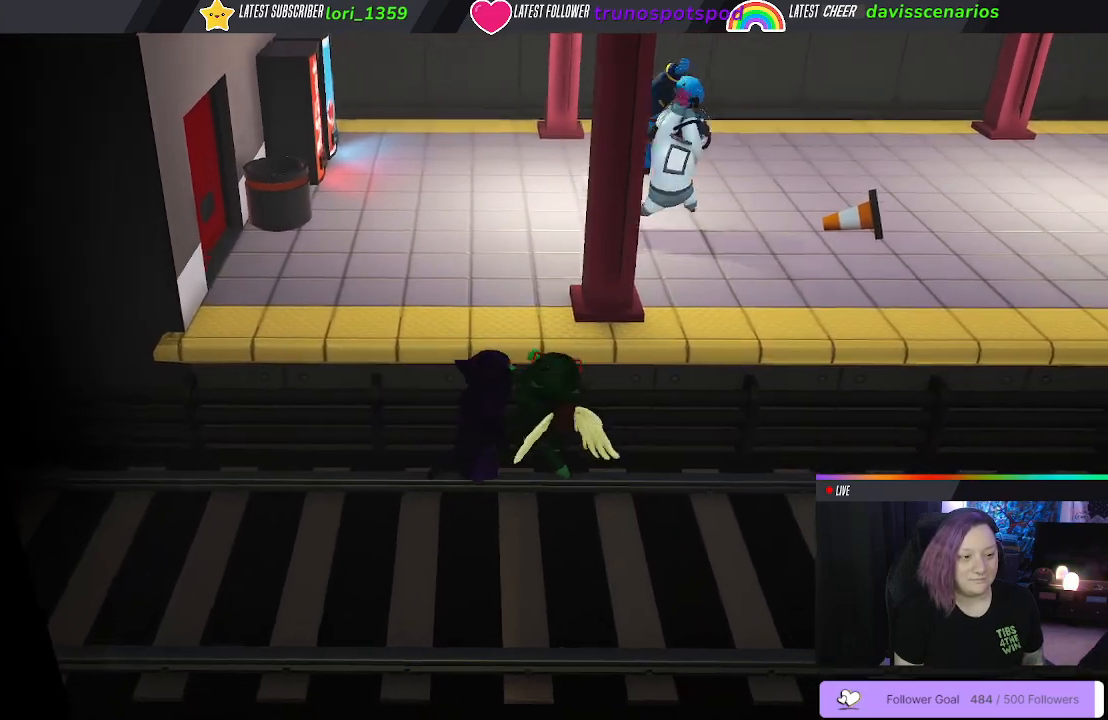
{"buttons": ["L1", "R1"], "left_stick": "up", "right_stick": "center", "events": [[33, "L1", "down"], [50, "A", "up"], [100, "A", "down"], [117, "R1", "down"], [267, "A", "up"], [317, "L1", "up"], [350, "A", "down"], [433, "L1", "down"], [483, "A", "up"]]}
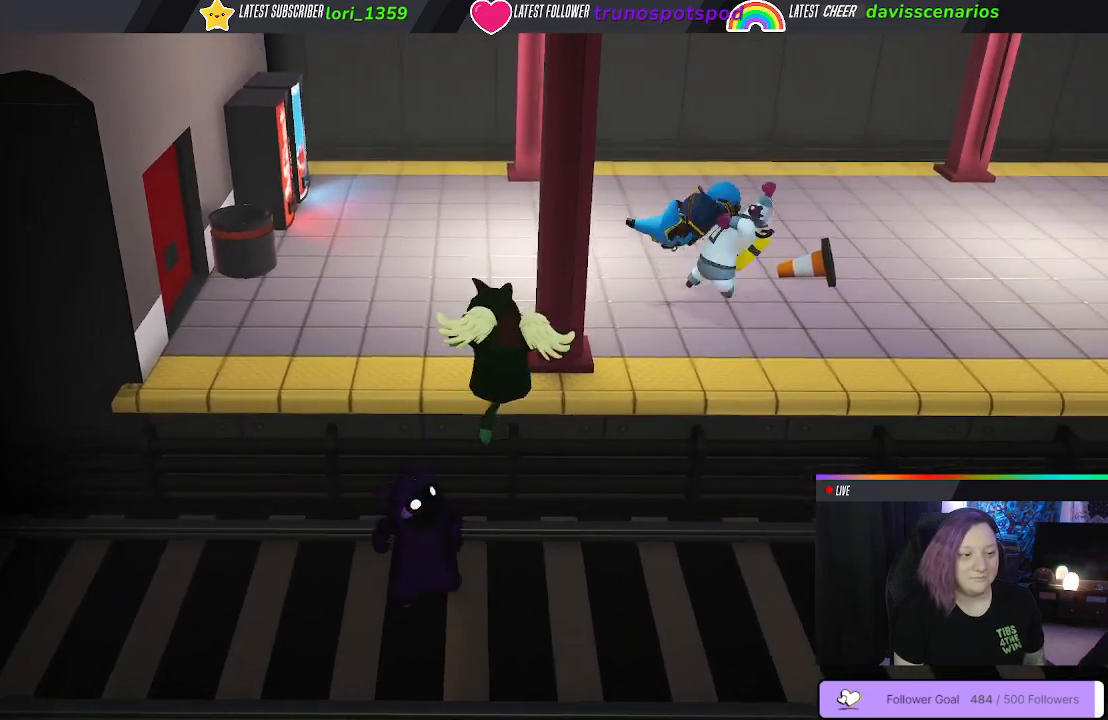
{"buttons": [], "left_stick": "up", "right_stick": "center", "events": [[100, "R1", "up"], [200, "A", "down"], [317, "A", "up"], [467, "L1", "up"]]}
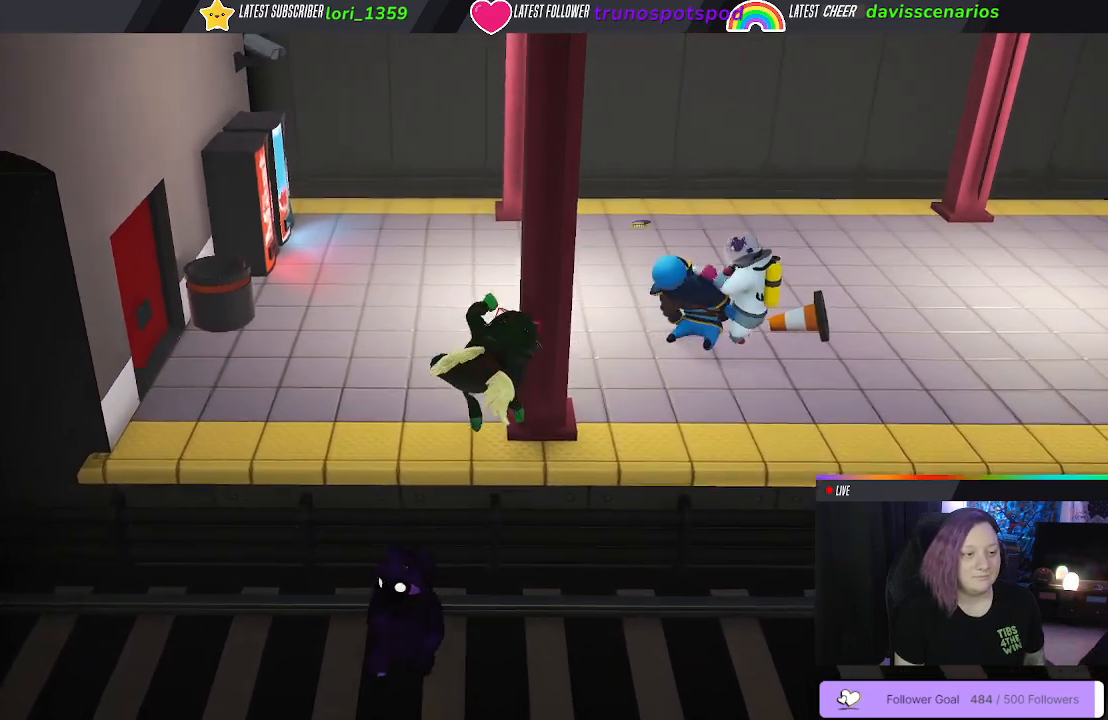
{"buttons": [], "left_stick": "up-right", "right_stick": "center", "events": [[200, "left_stick", "up-right"]]}
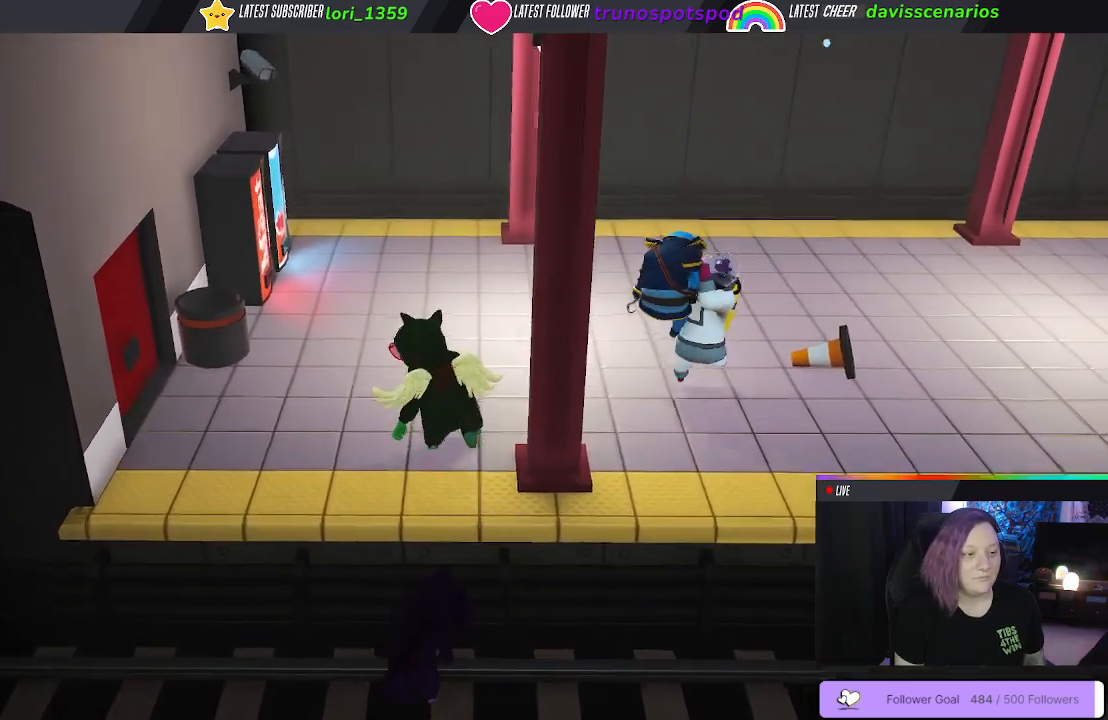
{"buttons": [], "left_stick": "up-right", "right_stick": "center", "events": []}
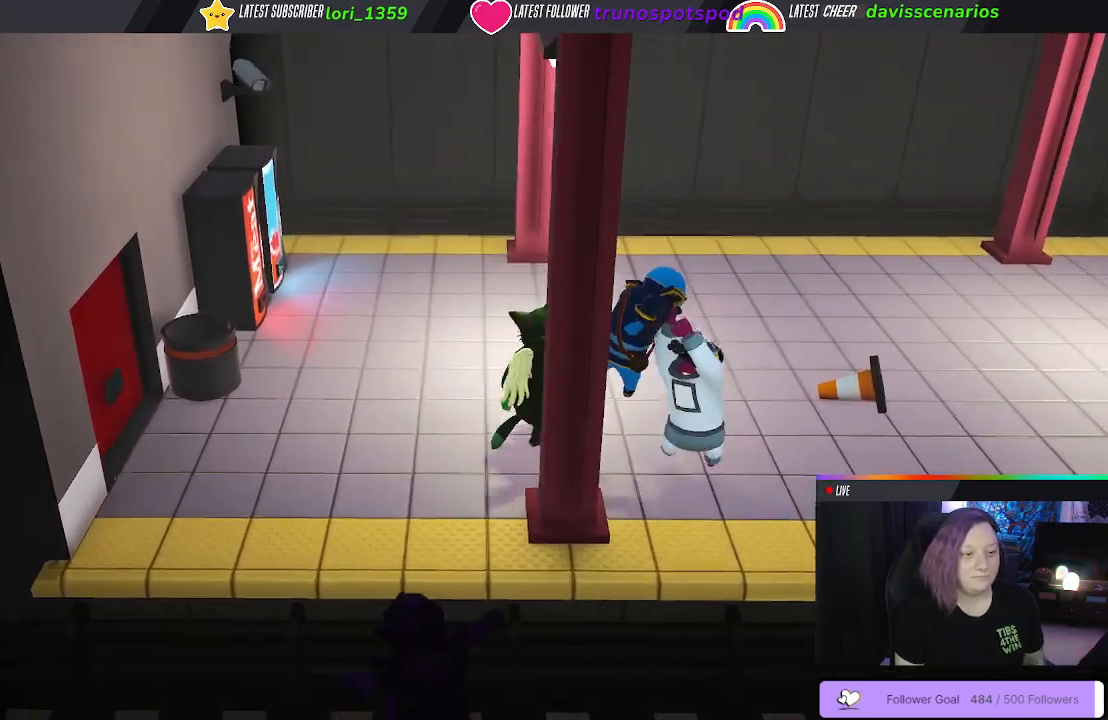
{"buttons": [], "left_stick": "down-right", "right_stick": "center", "events": [[317, "left_stick", "right"], [500, "left_stick", "down-right"]]}
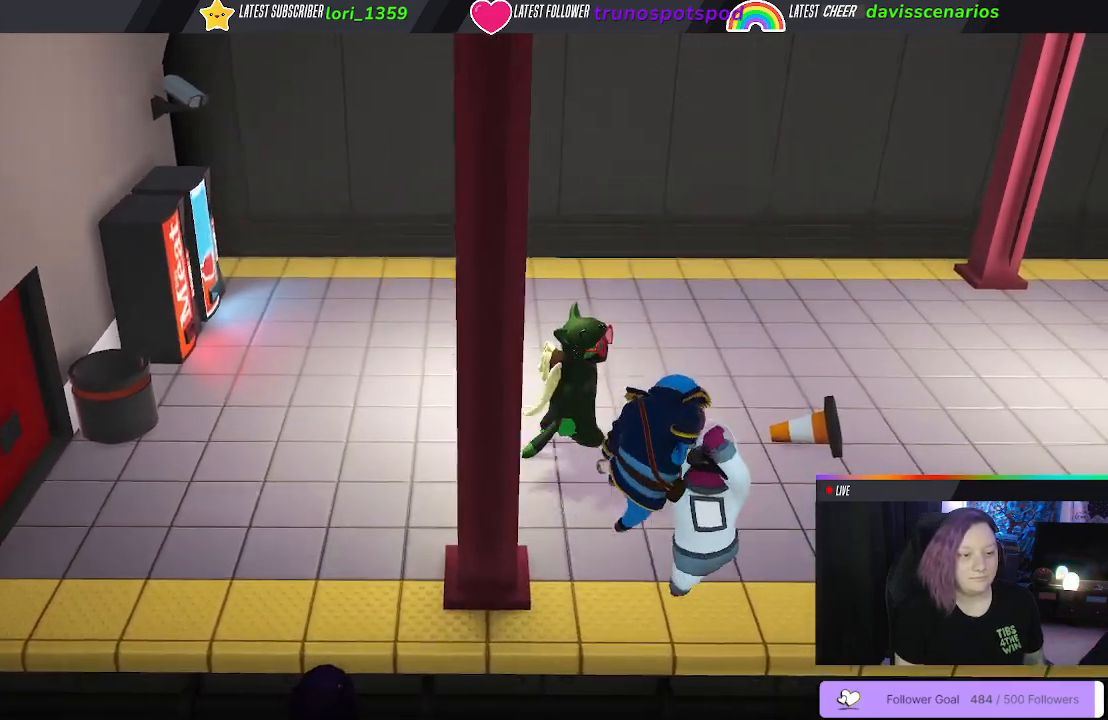
{"buttons": [], "left_stick": "down", "right_stick": "center", "events": [[317, "left_stick", "down"]]}
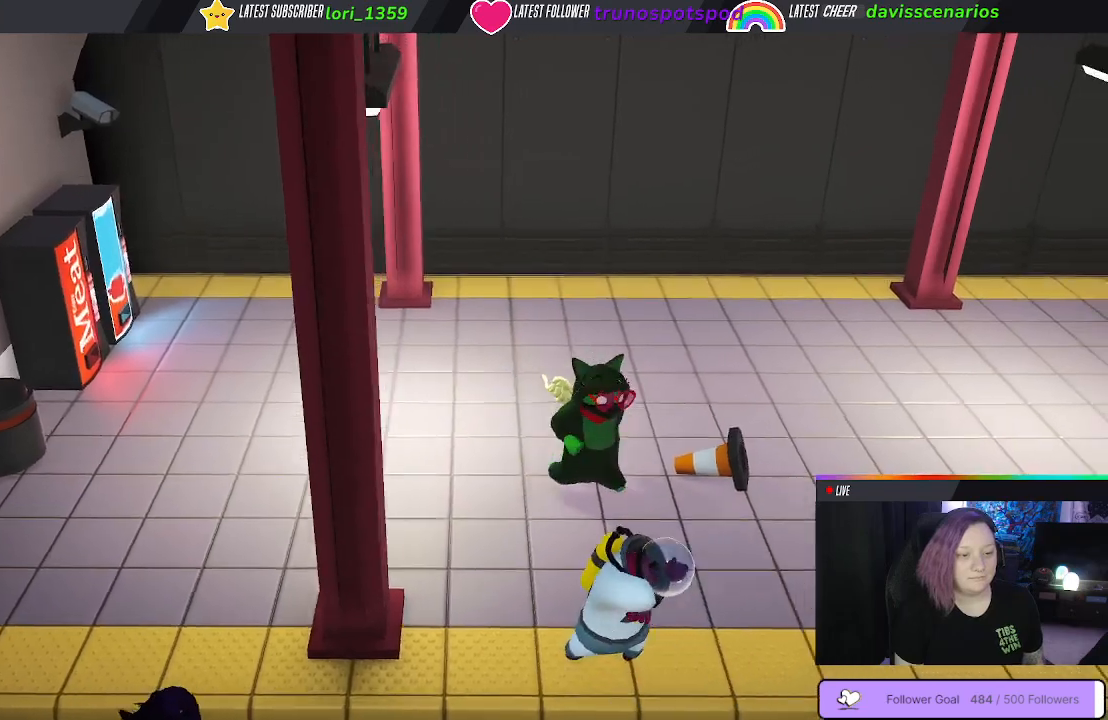
{"buttons": ["B"], "left_stick": "down-left", "right_stick": "center", "events": [[83, "left_stick", "down-left"], [217, "B", "down"], [317, "B", "up"], [383, "B", "down"], [450, "B", "up"], [500, "B", "down"]]}
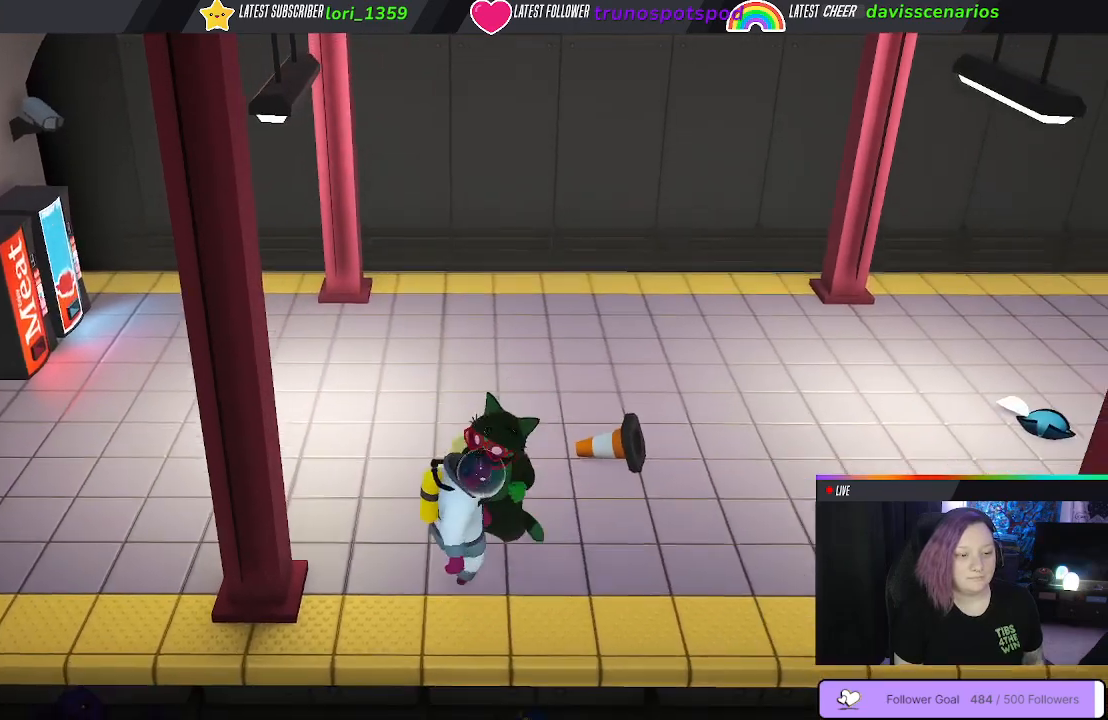
{"buttons": ["B"], "left_stick": "down-left", "right_stick": "center", "events": [[100, "B", "up"], [150, "B", "down"], [383, "B", "up"], [417, "B", "down"]]}
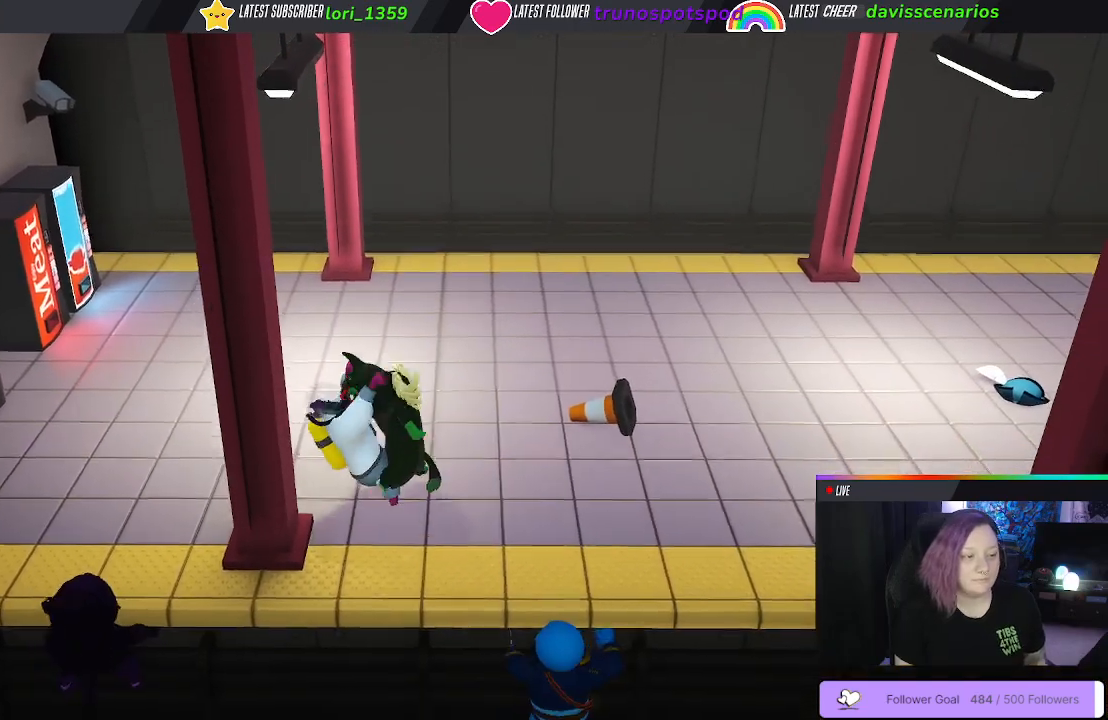
{"buttons": ["B", "L3"], "left_stick": "down-right", "right_stick": "center", "events": [[67, "B", "up"], [233, "B", "down"], [267, "left_stick", "down-right"], [383, "B", "up"], [400, "L3", "down"], [450, "B", "down"]]}
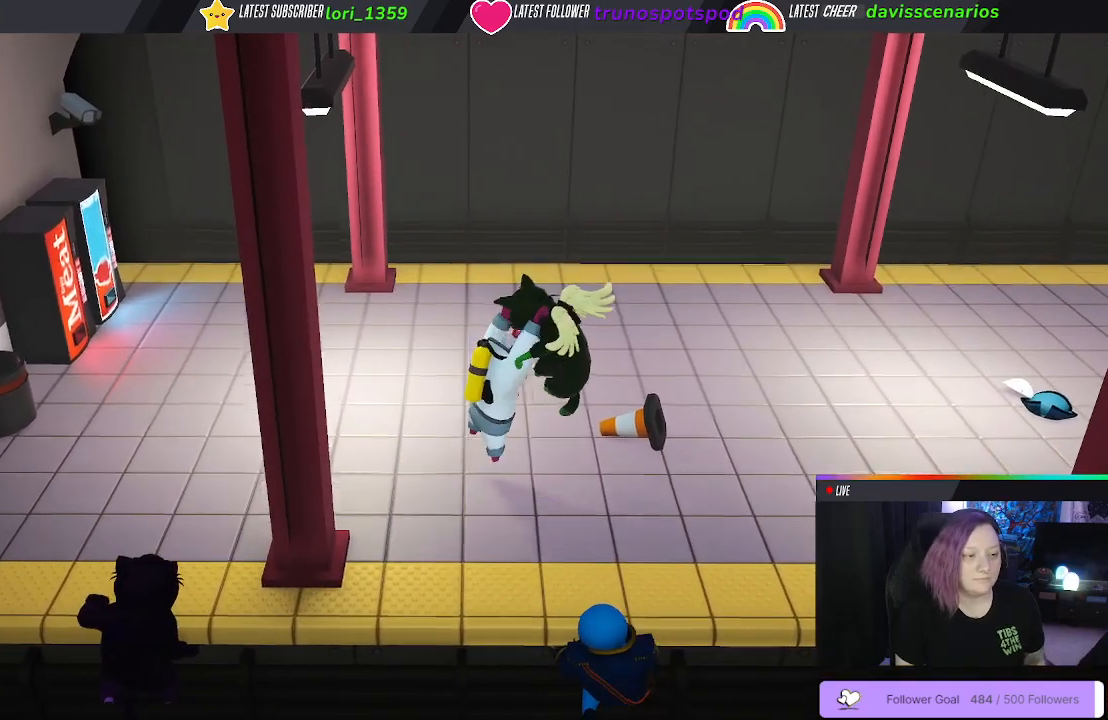
{"buttons": ["L3"], "left_stick": "left", "right_stick": "center", "events": [[50, "B", "up"], [83, "L3", "up"], [150, "B", "down"], [150, "left_stick", "center"], [200, "left_stick", "left"], [233, "B", "up"], [300, "L3", "down"], [317, "B", "down"], [333, "L1", "down"], [417, "B", "up"], [450, "L1", "up"]]}
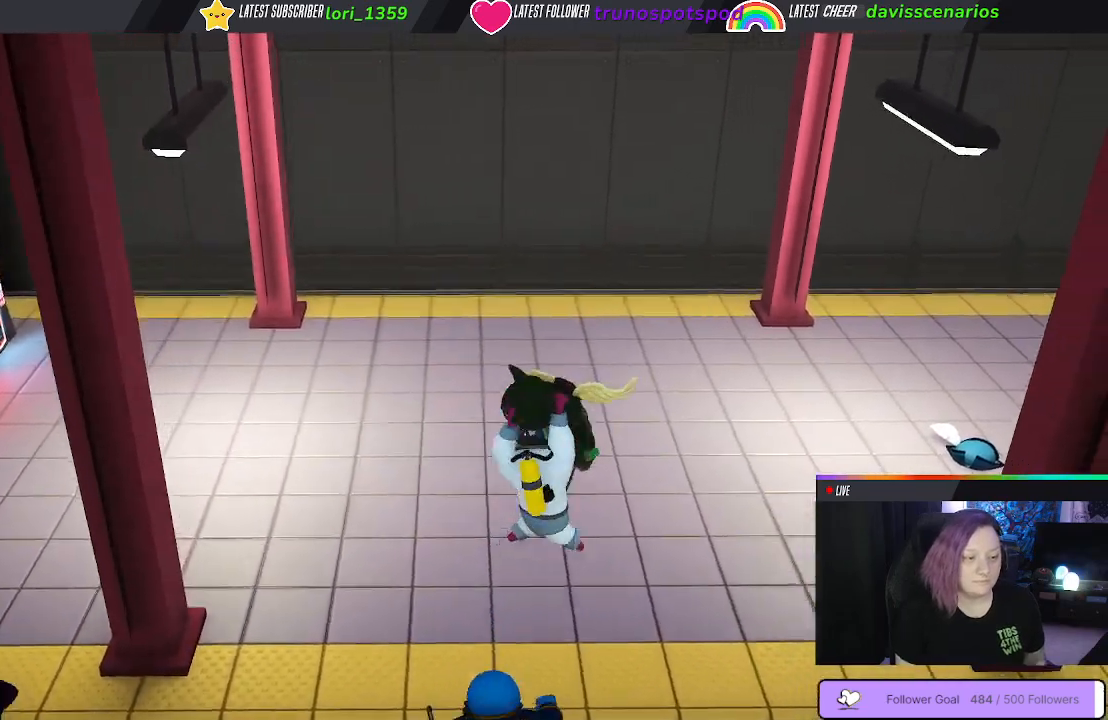
{"buttons": ["B"], "left_stick": "center", "right_stick": "center", "events": [[17, "B", "down"], [50, "left_stick", "down-left"], [117, "B", "up"], [183, "B", "down"], [317, "L1", "down"], [333, "R1", "down"], [350, "left_stick", "up-left"], [417, "L3", "up"], [467, "L1", "up"], [500, "R1", "up"], [500, "left_stick", "center"]]}
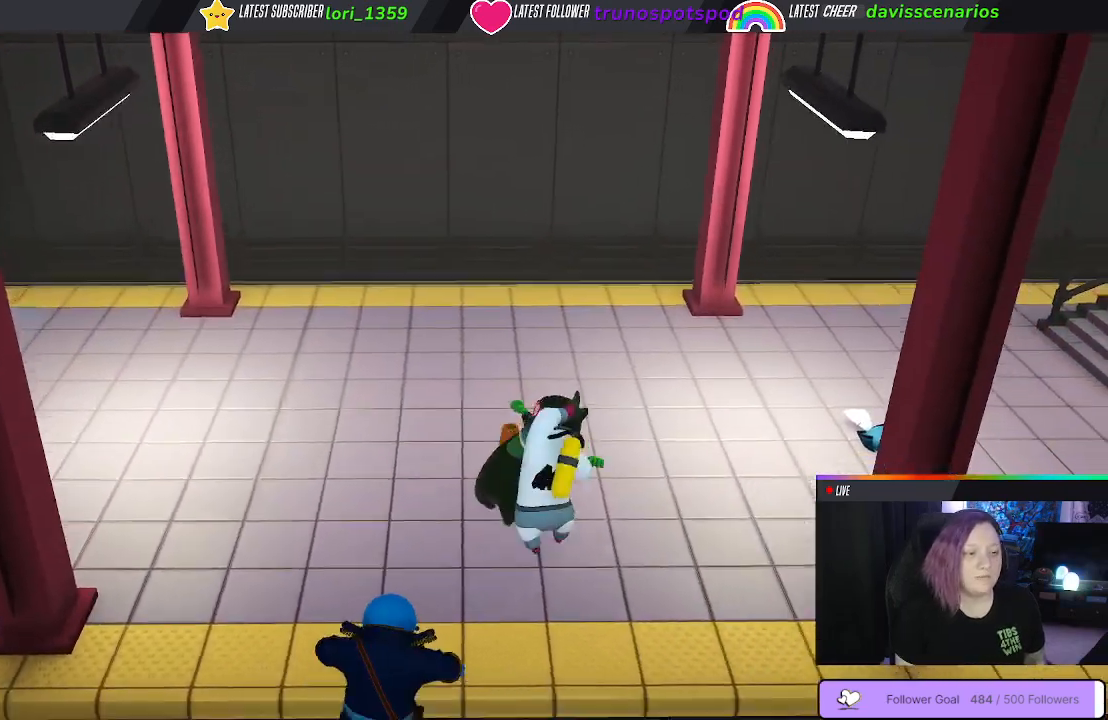
{"buttons": ["L1", "R1"], "left_stick": "center", "right_stick": "center", "events": [[17, "B", "up"], [83, "L1", "down"], [100, "R1", "down"], [167, "R1", "up"], [183, "L1", "up"], [267, "R1", "down"], [300, "L1", "down"], [367, "R1", "up"], [383, "L1", "up"], [450, "R1", "down"], [483, "L1", "down"]]}
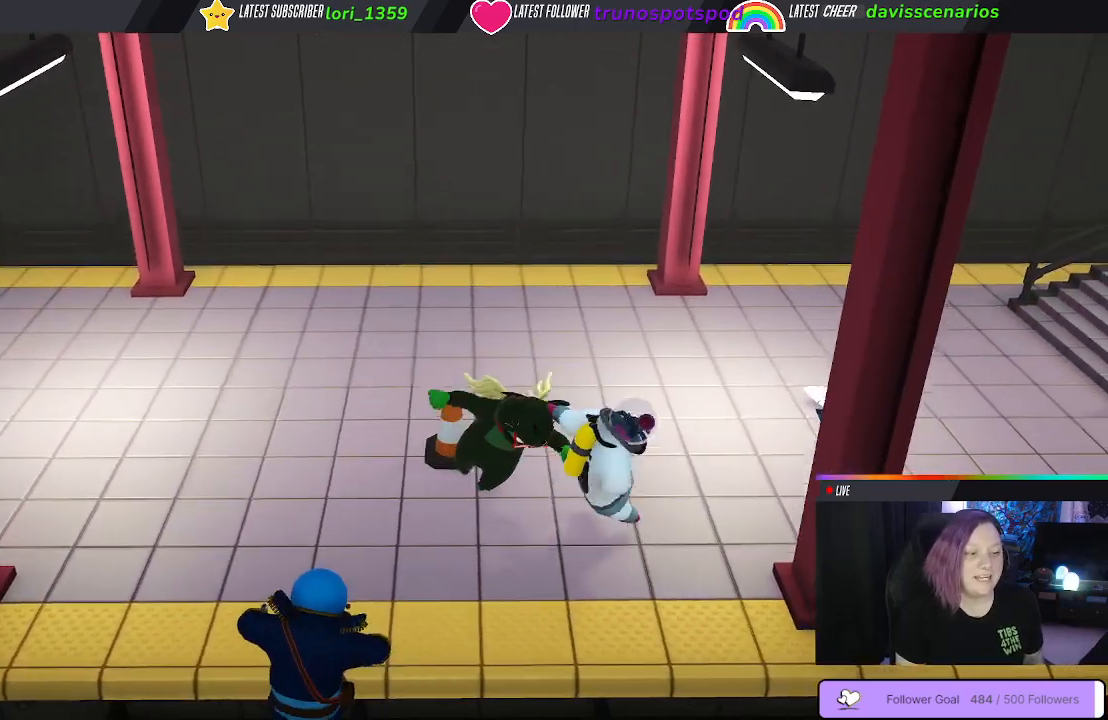
{"buttons": [], "left_stick": "center", "right_stick": "center", "events": [[50, "R1", "up"], [100, "L1", "up"], [150, "R1", "down"], [200, "L1", "down"], [267, "R1", "up"], [300, "L1", "up"], [350, "R1", "down"], [400, "L1", "down"], [467, "R1", "up"], [483, "L1", "up"]]}
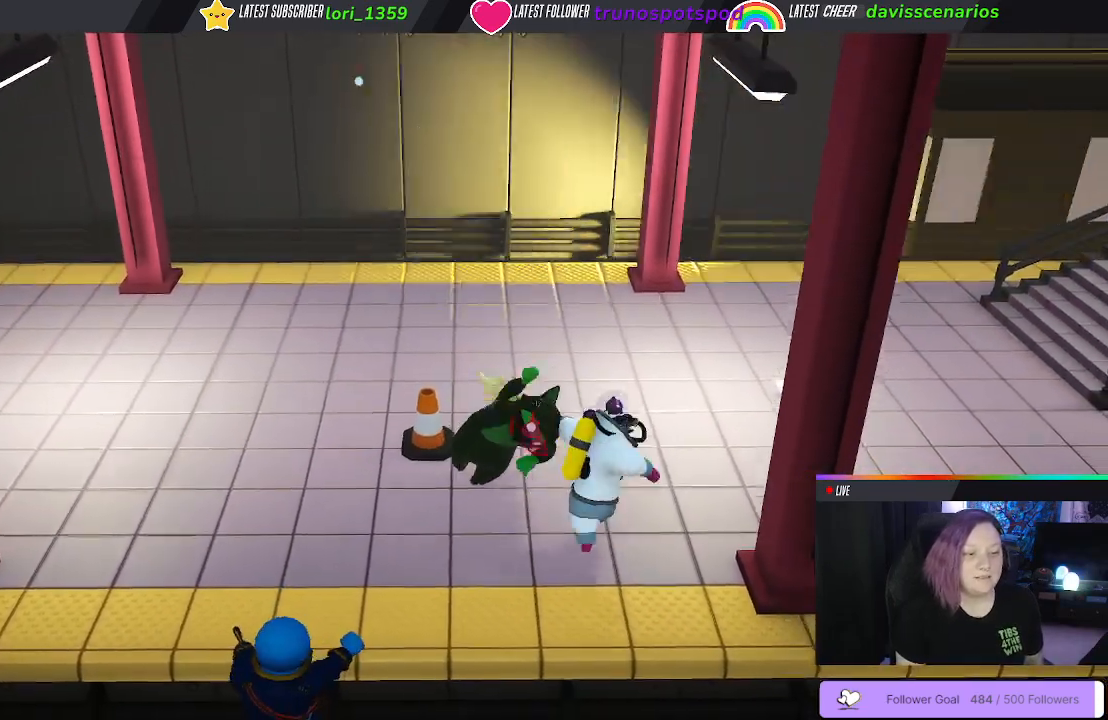
{"buttons": ["L1", "R1"], "left_stick": "center", "right_stick": "center", "events": [[50, "L1", "down"], [50, "R1", "down"], [167, "L1", "up"], [167, "R1", "up"], [250, "L1", "down"], [283, "R1", "down"], [367, "L1", "up"], [383, "R1", "up"], [450, "L1", "down"], [500, "R1", "down"]]}